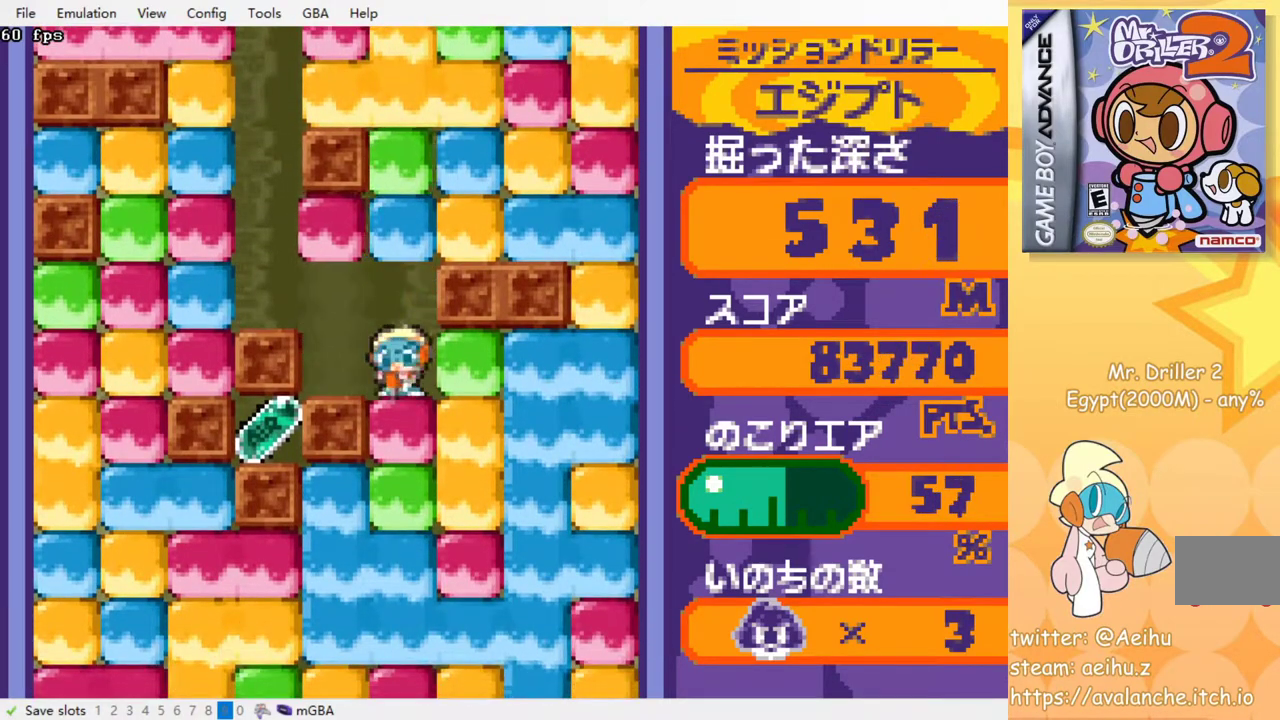
Gameplay with a controller (PlayStation layout); each line is a JSON object with the inputs held at the frame after it. "events" lists button and stick changes between this image and that frame as [ms after this image, input, new state], when the widget could be followed in between. Not read: L3 R3 left_stick right_stick.
{"buttons": ["DPAD_DOWN"], "events": [[117, "CROSS", "up"], [300, "CROSS", "down"], [417, "CROSS", "up"]]}
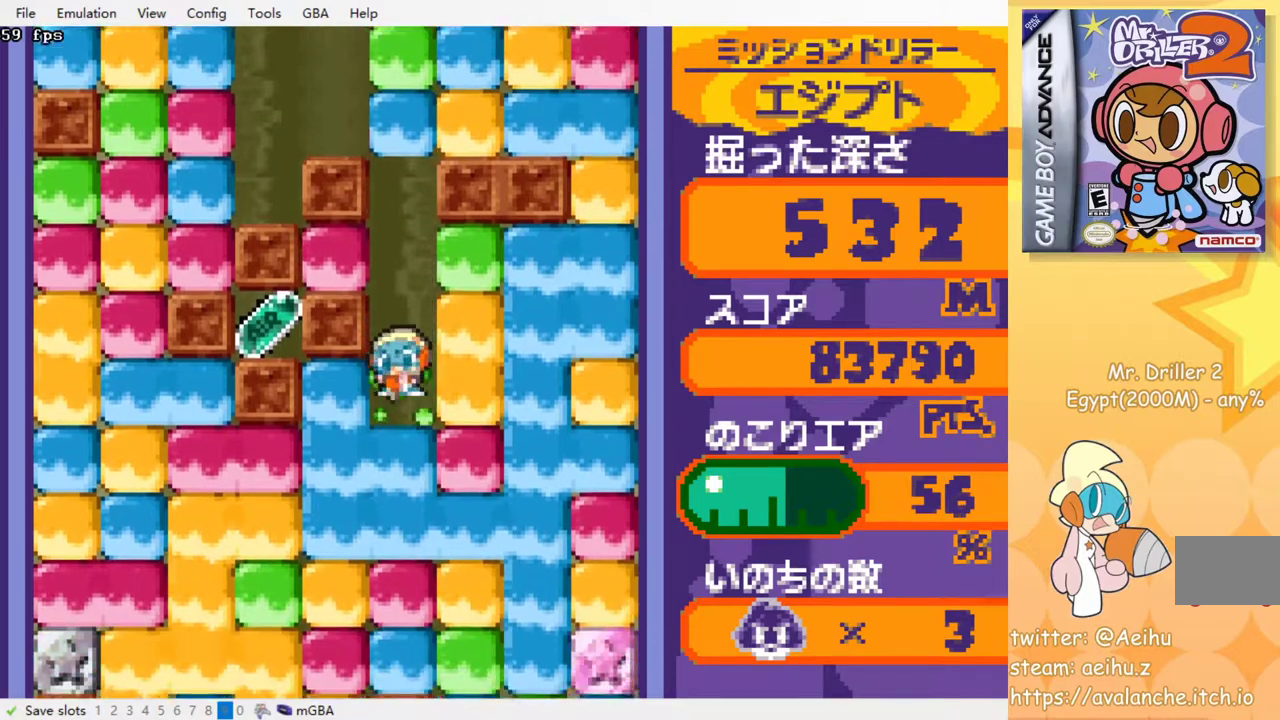
{"buttons": ["DPAD_LEFT"], "events": [[17, "DPAD_DOWN", "up"], [83, "DPAD_LEFT", "down"], [133, "CROSS", "down"], [233, "CROSS", "up"]]}
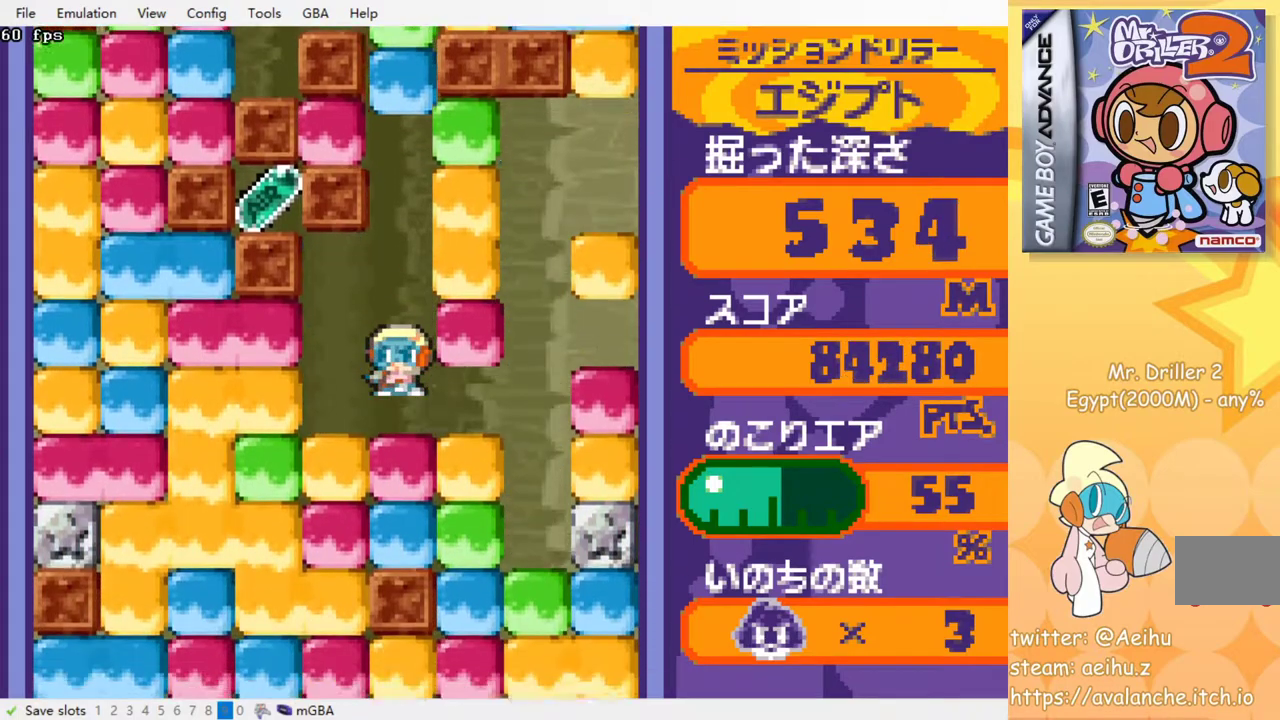
{"buttons": ["DPAD_UP"], "events": [[233, "CROSS", "down"], [367, "CROSS", "up"], [467, "DPAD_LEFT", "up"], [467, "DPAD_UP", "down"]]}
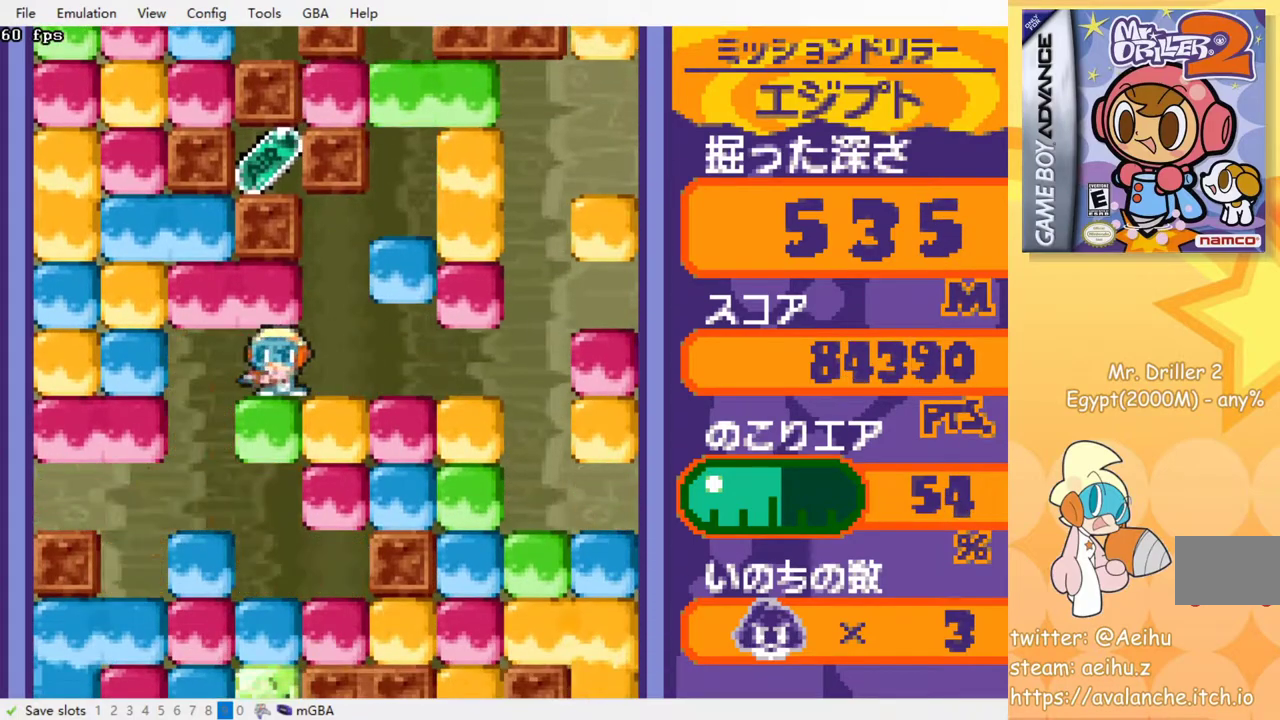
{"buttons": ["DPAD_DOWN"], "events": [[50, "CROSS", "down"], [150, "DPAD_UP", "up"], [167, "CROSS", "up"], [233, "DPAD_DOWN", "down"], [350, "CROSS", "down"], [500, "CROSS", "up"]]}
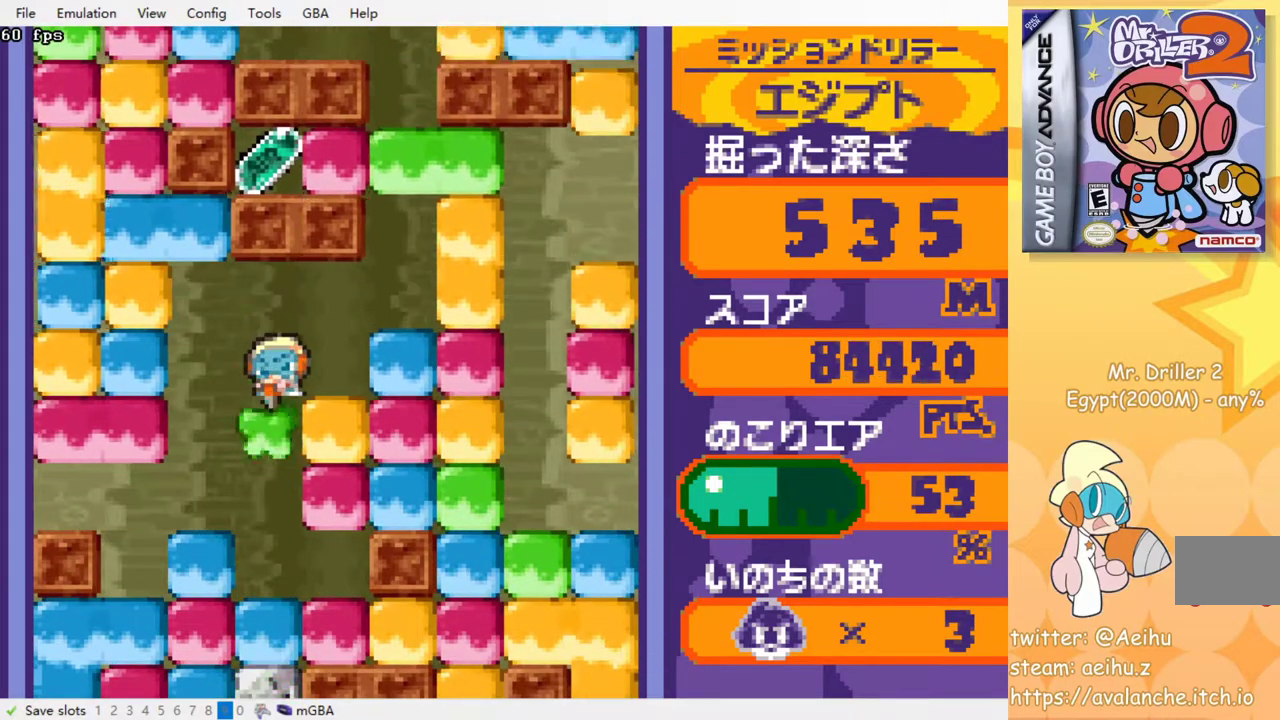
{"buttons": ["CROSS", "DPAD_DOWN"], "events": [[467, "CROSS", "down"]]}
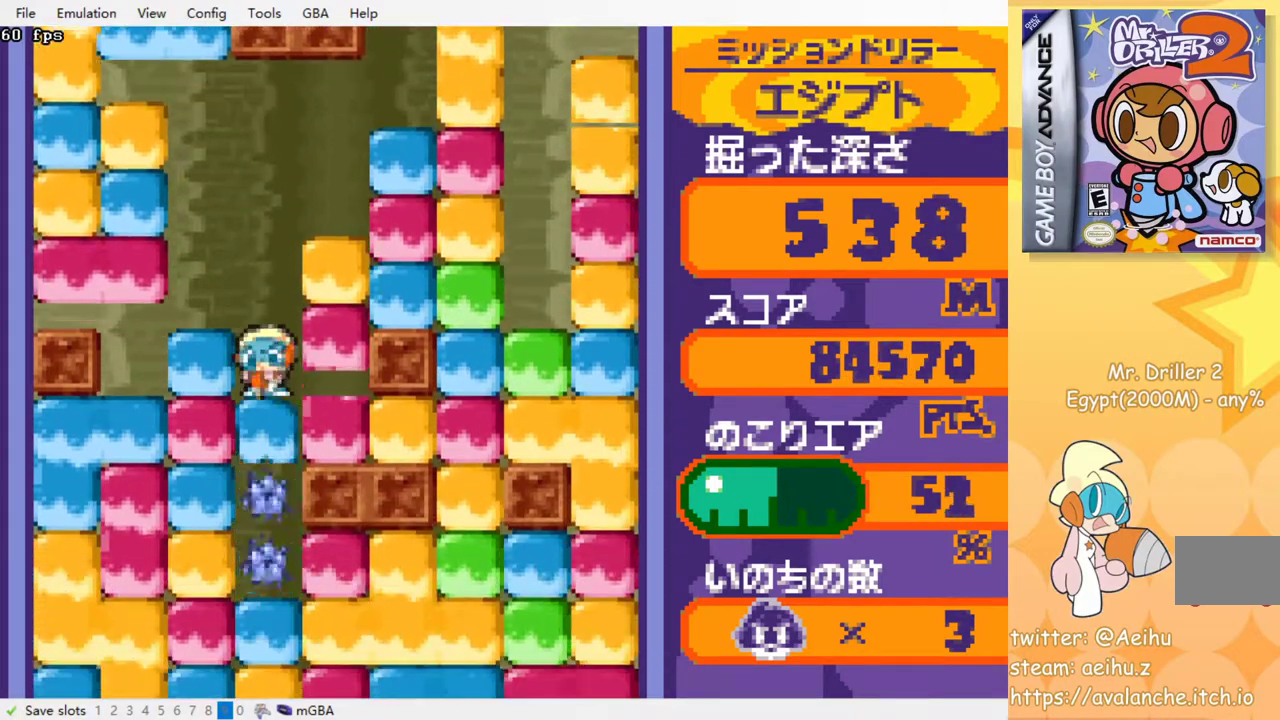
{"buttons": ["DPAD_DOWN"], "events": [[67, "CROSS", "up"], [267, "CROSS", "down"], [433, "CROSS", "up"]]}
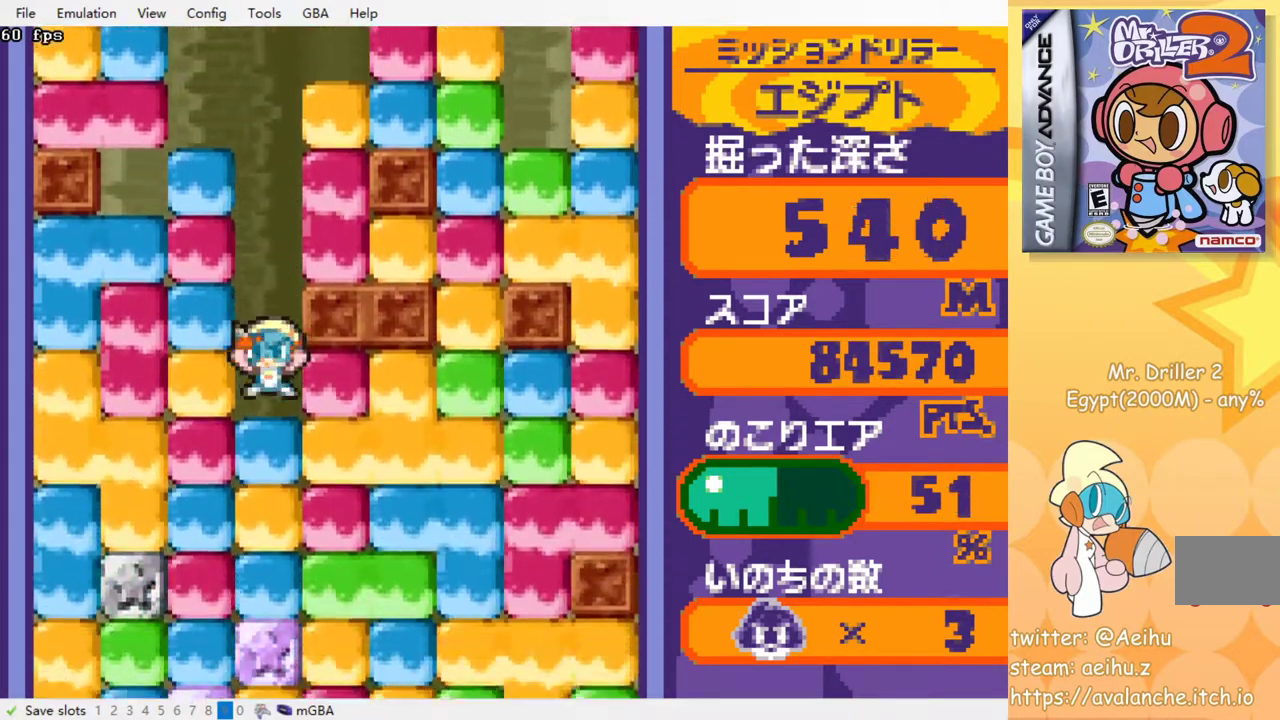
{"buttons": ["DPAD_DOWN"], "events": [[67, "CROSS", "down"], [183, "CROSS", "up"], [417, "CROSS", "down"], [500, "CROSS", "up"]]}
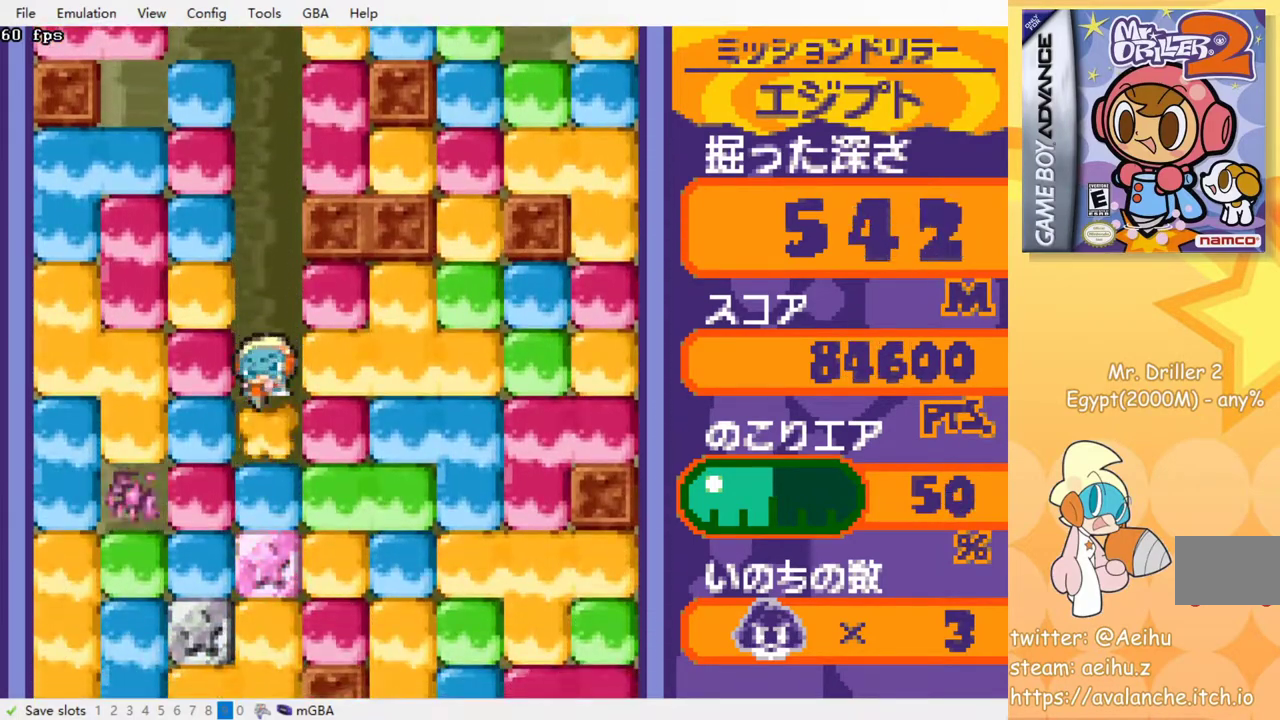
{"buttons": ["CROSS", "DPAD_DOWN"], "events": [[183, "CROSS", "down"], [267, "CROSS", "up"], [467, "CROSS", "down"]]}
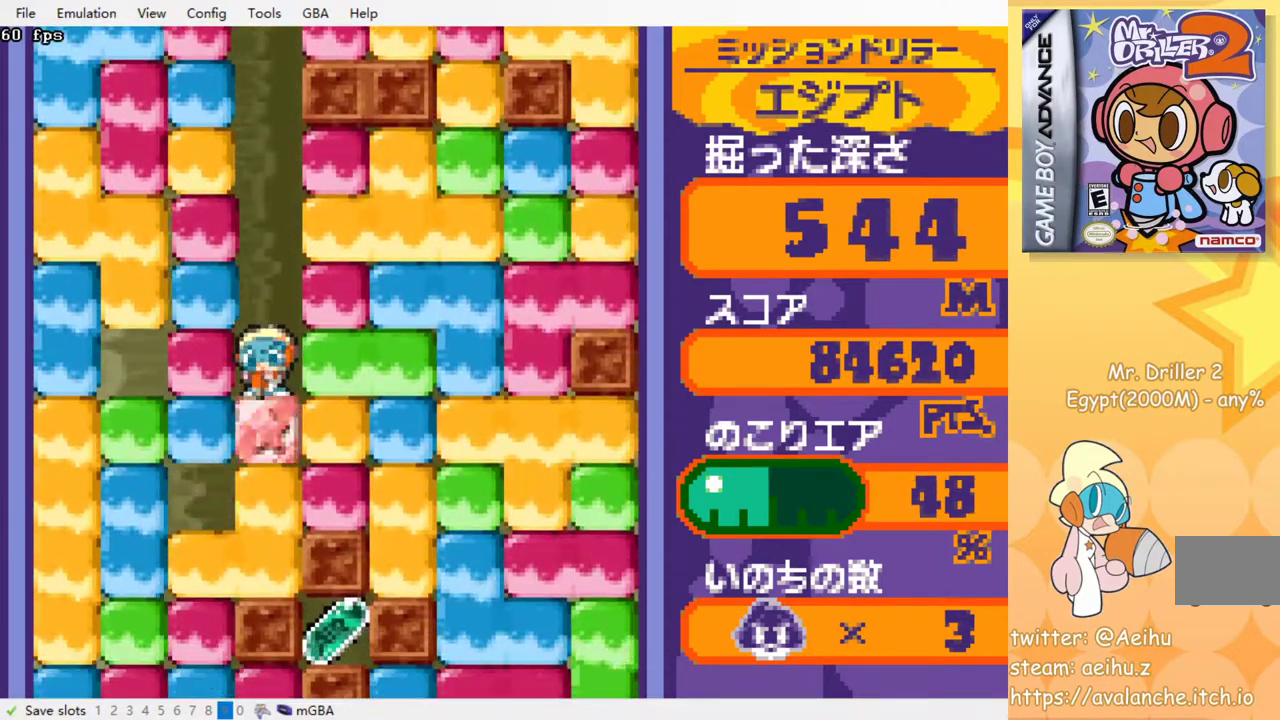
{"buttons": ["CROSS", "DPAD_DOWN"], "events": [[100, "CROSS", "up"], [383, "CROSS", "down"]]}
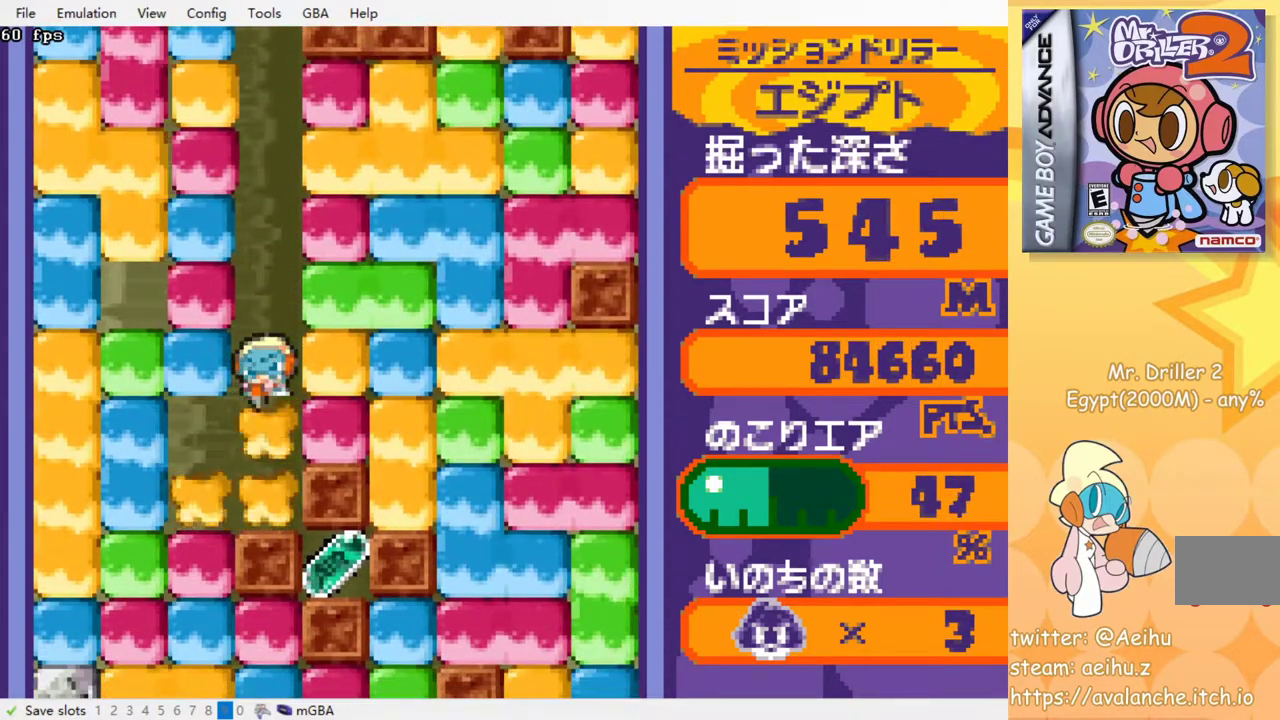
{"buttons": [], "events": [[17, "CROSS", "up"], [250, "DPAD_DOWN", "up"]]}
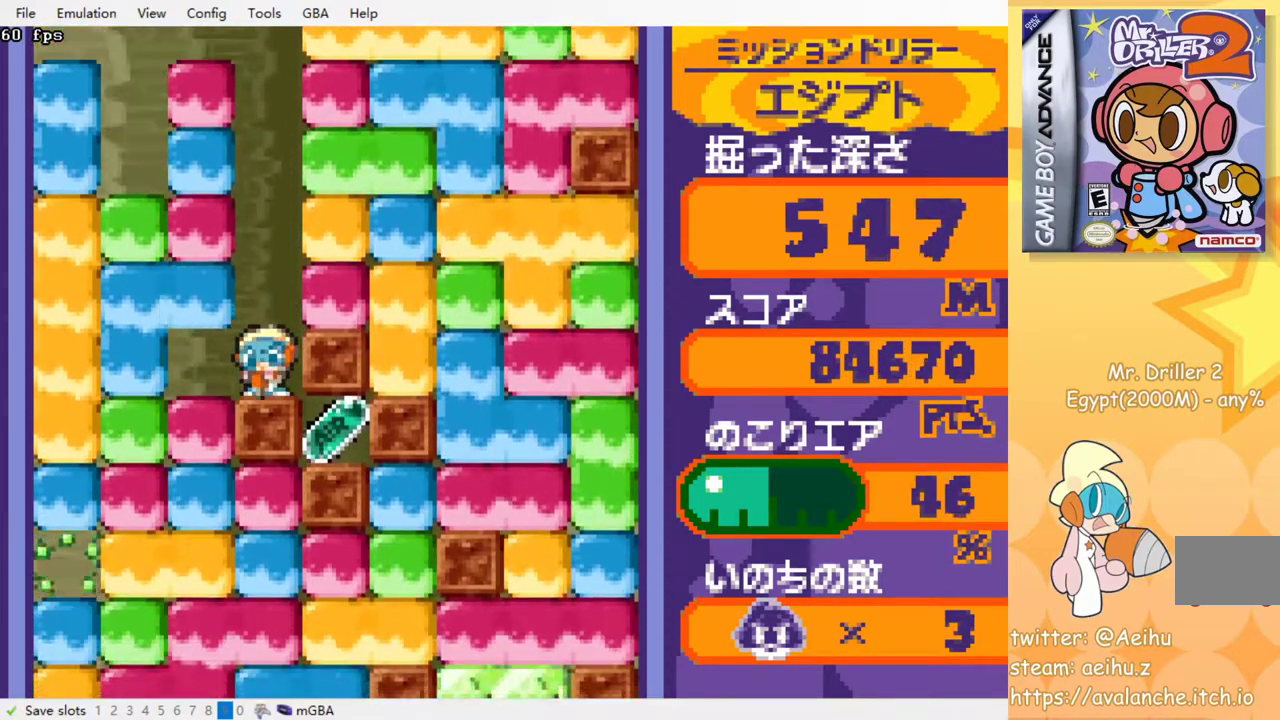
{"buttons": ["CROSS", "DPAD_DOWN"], "events": [[150, "DPAD_LEFT", "down"], [350, "DPAD_DOWN", "down"], [350, "DPAD_LEFT", "up"], [450, "CROSS", "down"]]}
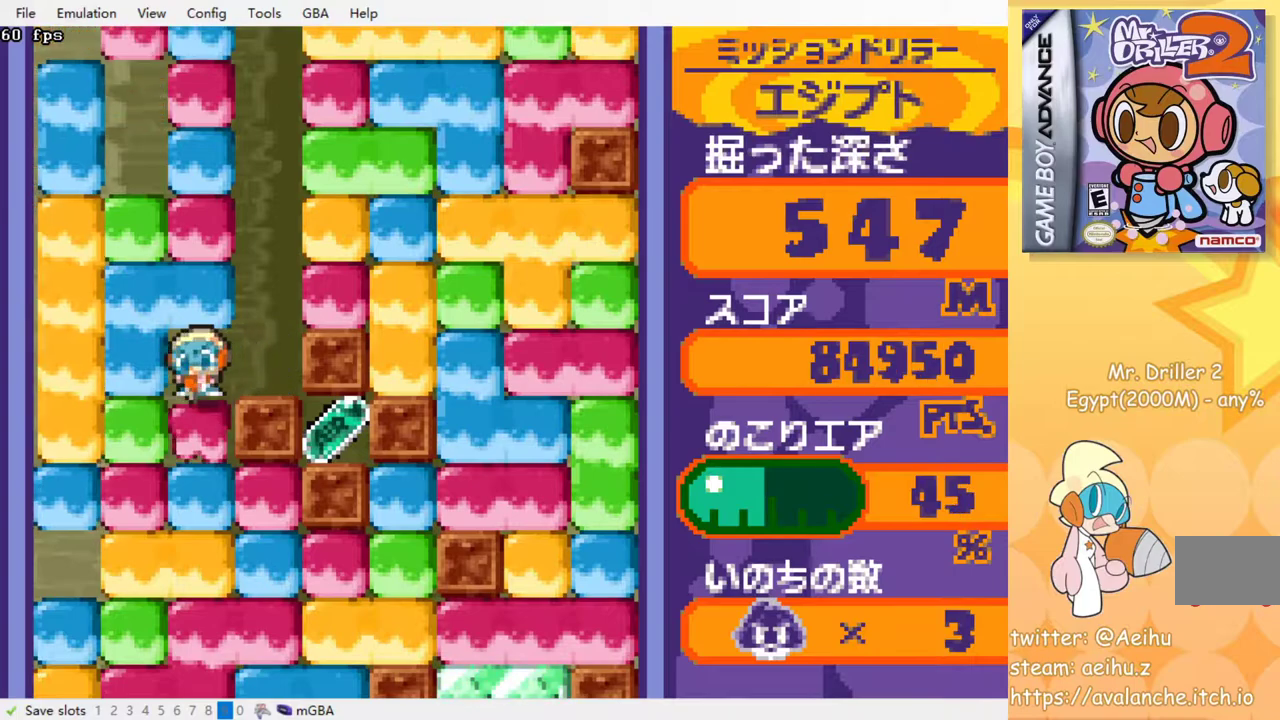
{"buttons": ["DPAD_RIGHT"], "events": [[50, "CROSS", "up"], [250, "CROSS", "down"], [367, "CROSS", "up"], [433, "DPAD_DOWN", "up"], [483, "DPAD_RIGHT", "down"]]}
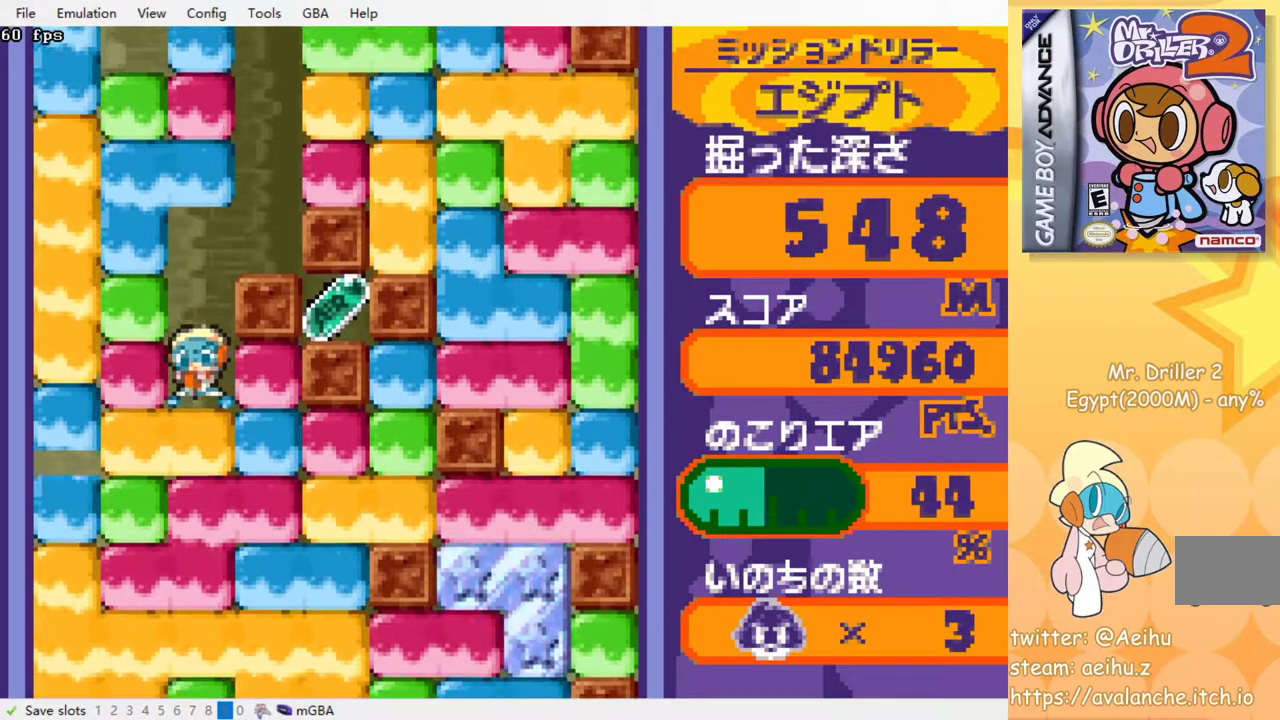
{"buttons": ["CROSS", "DPAD_DOWN"], "events": [[67, "CROSS", "down"], [200, "CROSS", "up"], [333, "DPAD_DOWN", "down"], [350, "DPAD_RIGHT", "up"], [383, "CROSS", "down"]]}
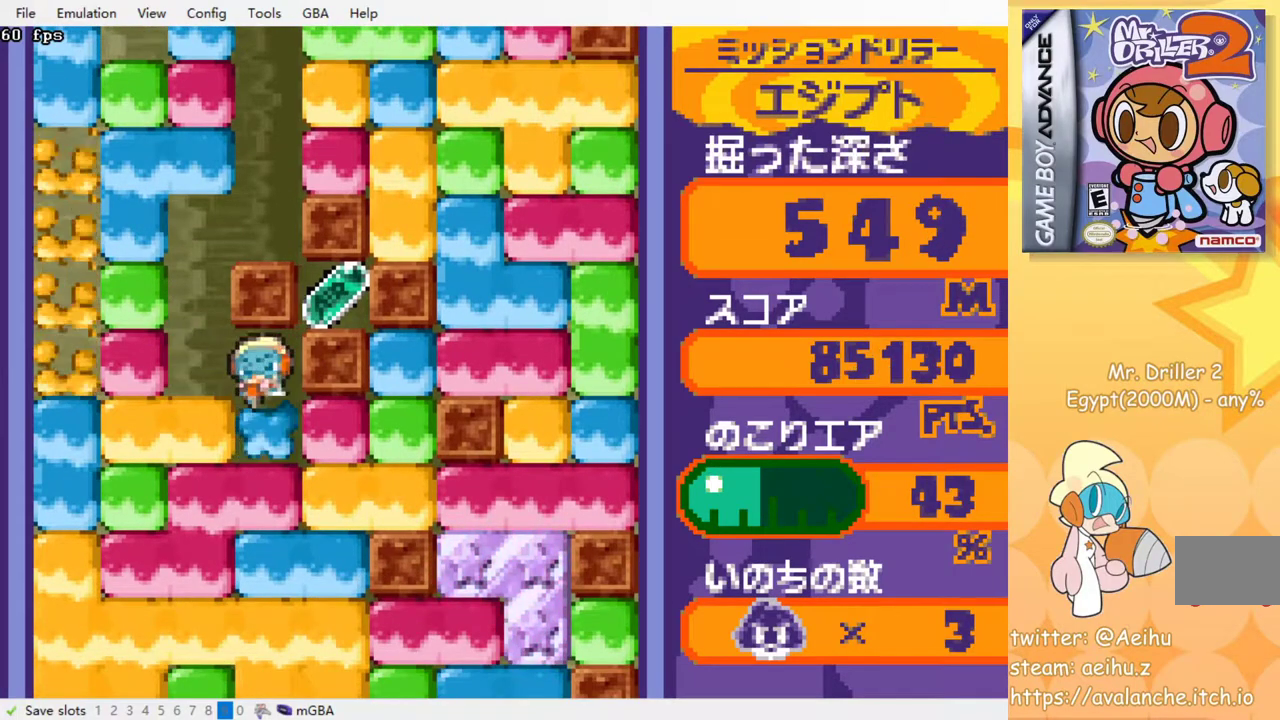
{"buttons": ["CROSS", "DPAD_DOWN"], "events": [[17, "CROSS", "up"], [67, "DPAD_DOWN", "up"], [83, "DPAD_RIGHT", "down"], [217, "CROSS", "down"], [350, "CROSS", "up"], [467, "DPAD_DOWN", "down"], [467, "DPAD_RIGHT", "up"], [500, "CROSS", "down"]]}
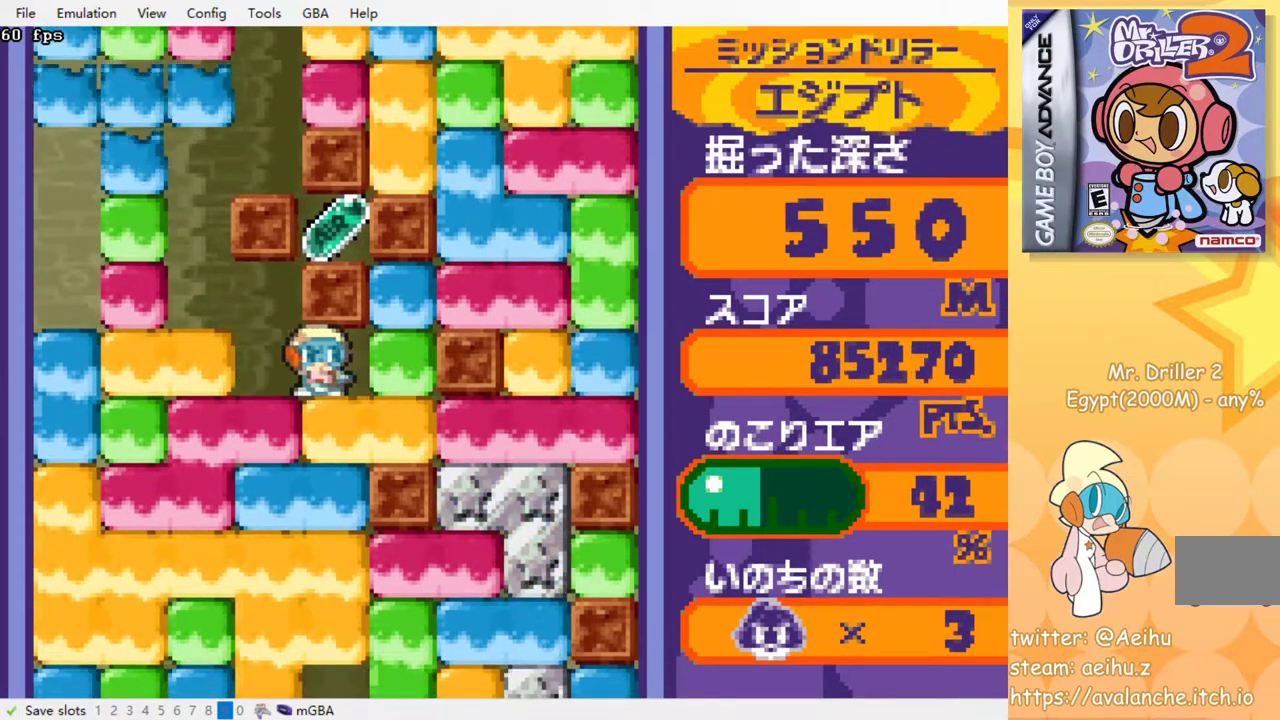
{"buttons": ["DPAD_DOWN"], "events": [[133, "CROSS", "up"], [367, "CROSS", "down"], [450, "CROSS", "up"]]}
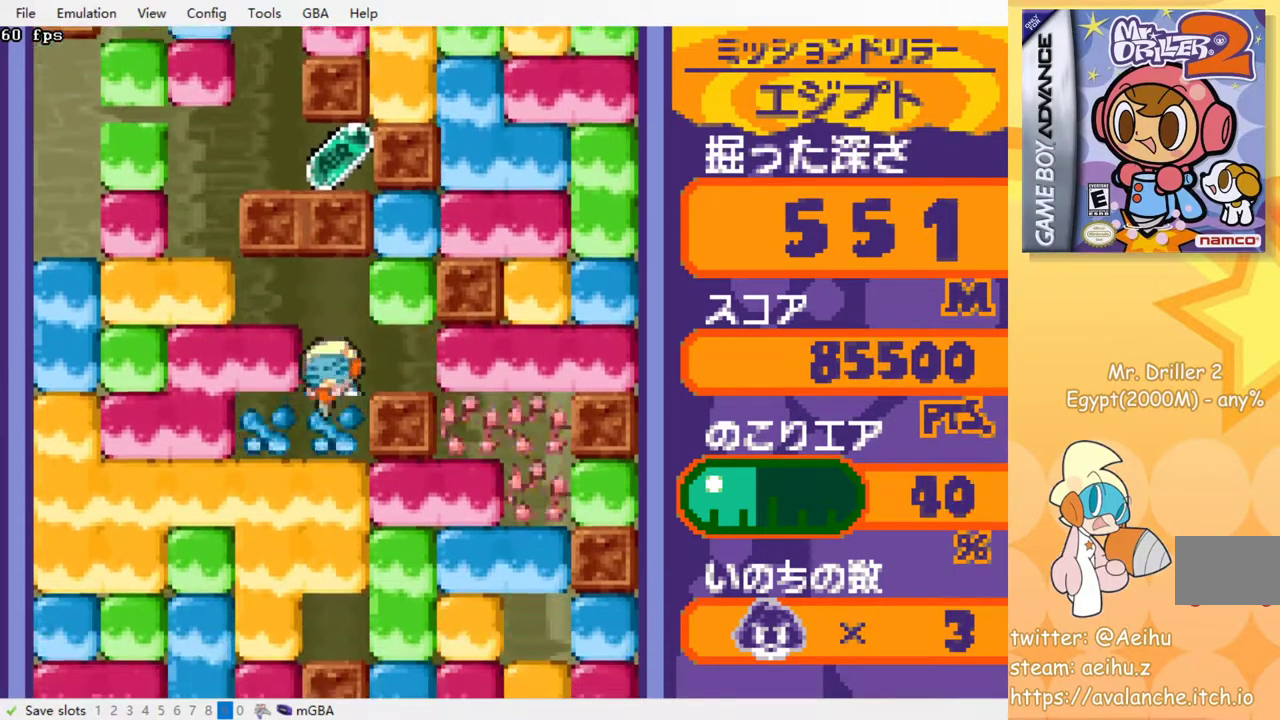
{"buttons": ["DPAD_DOWN"], "events": [[183, "CROSS", "down"], [300, "CROSS", "up"]]}
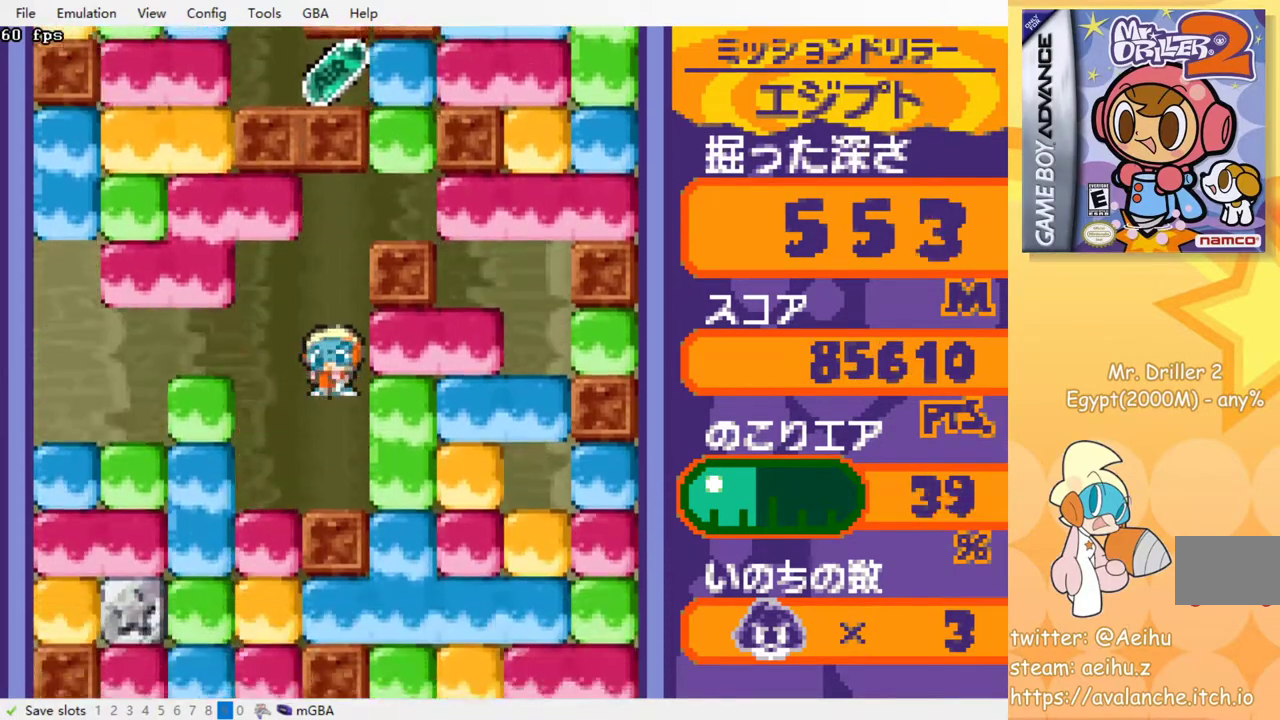
{"buttons": ["CROSS", "DPAD_DOWN"], "events": [[133, "DPAD_DOWN", "up"], [267, "DPAD_LEFT", "down"], [433, "DPAD_DOWN", "down"], [433, "DPAD_LEFT", "up"], [450, "CROSS", "down"]]}
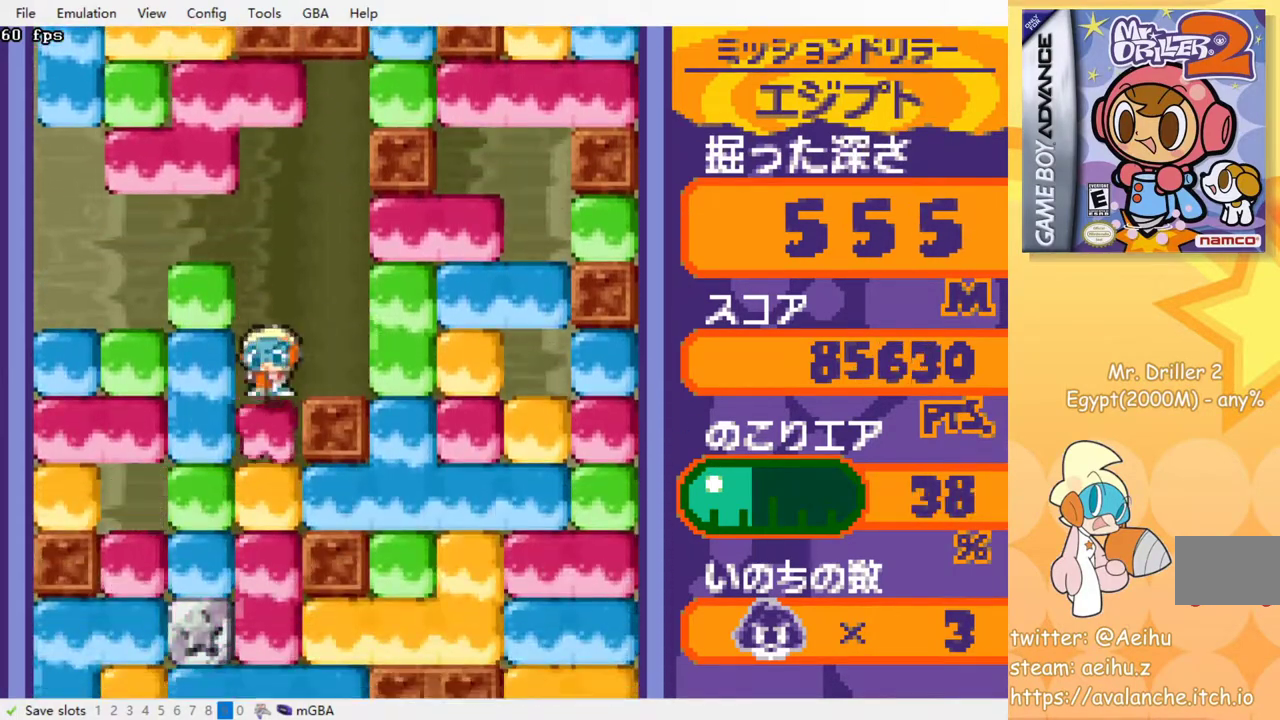
{"buttons": ["DPAD_DOWN"], "events": [[67, "CROSS", "up"], [300, "CROSS", "down"], [383, "CROSS", "up"]]}
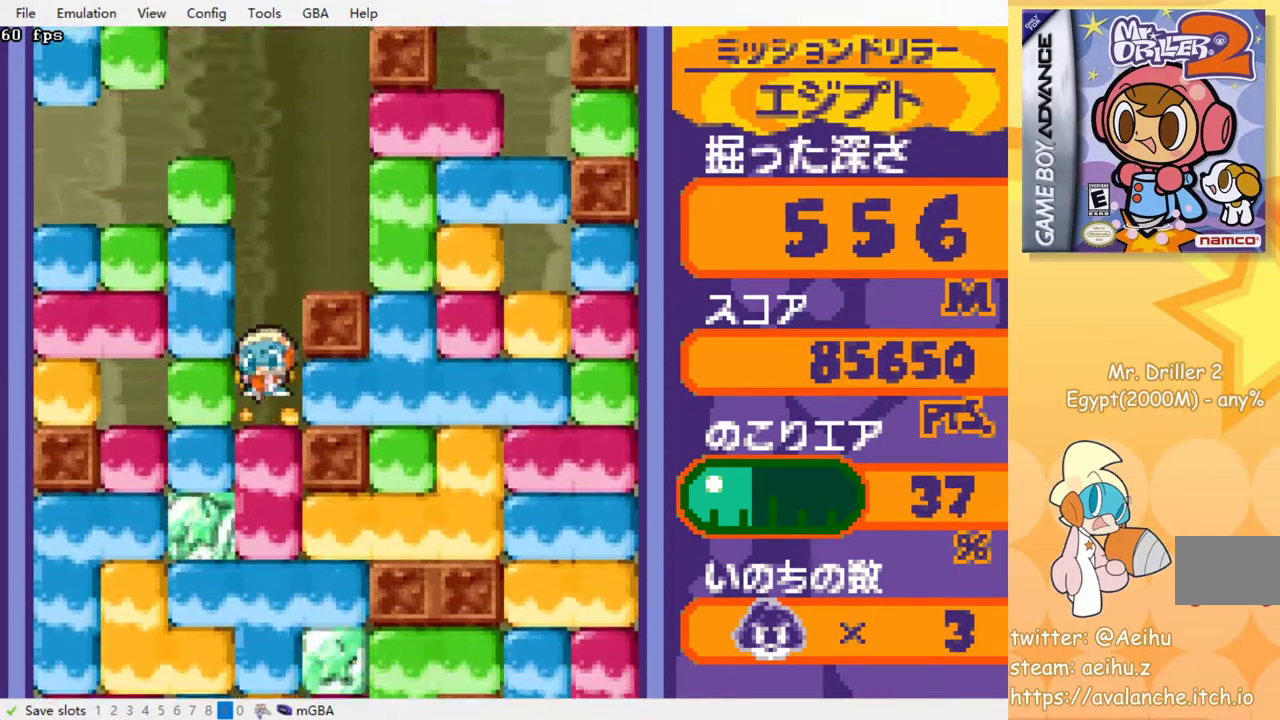
{"buttons": ["DPAD_DOWN"], "events": [[50, "CROSS", "down"], [150, "CROSS", "up"], [350, "CROSS", "down"], [483, "CROSS", "up"]]}
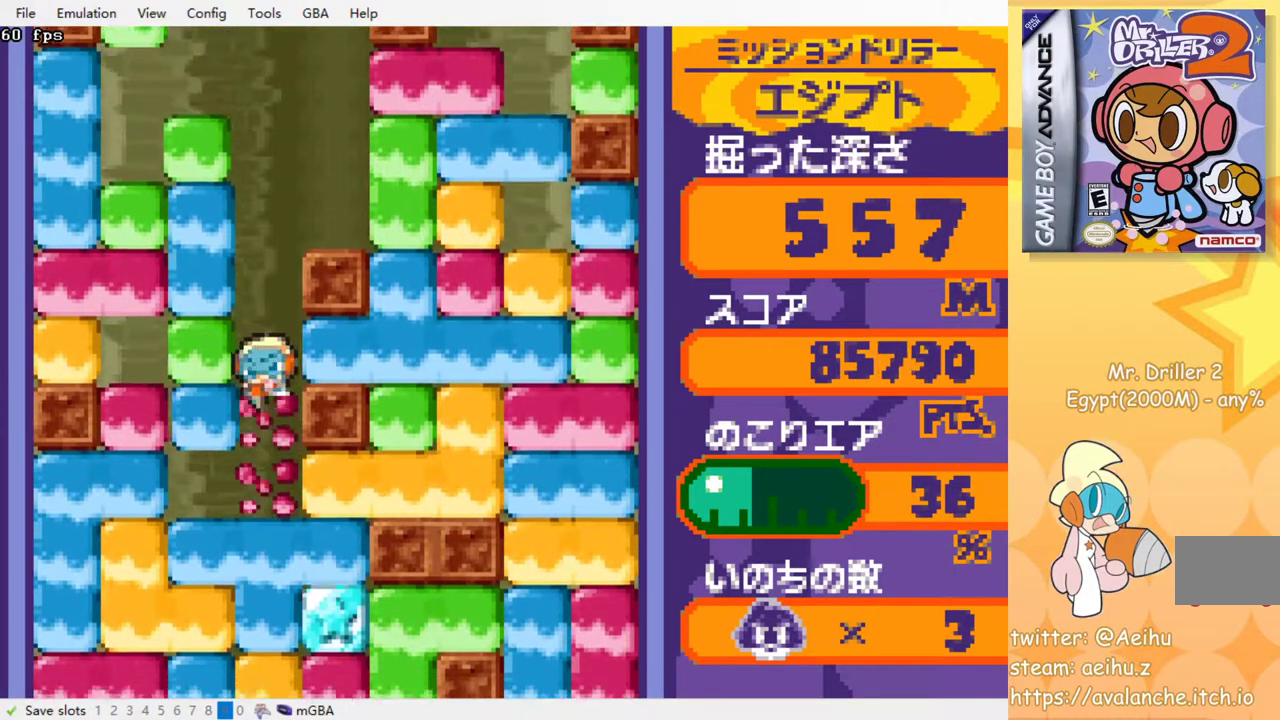
{"buttons": ["DPAD_DOWN"], "events": [[300, "CROSS", "down"], [417, "CROSS", "up"]]}
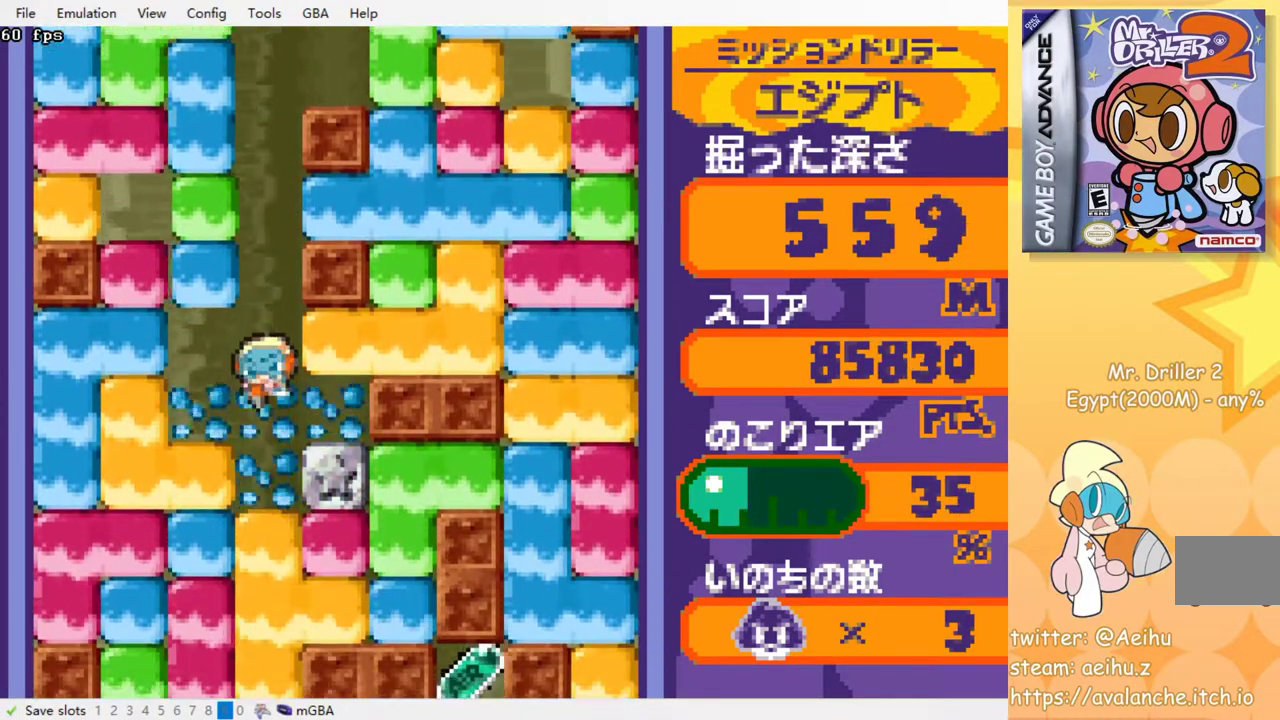
{"buttons": ["CROSS", "DPAD_DOWN"], "events": [[217, "CROSS", "down"], [333, "CROSS", "up"], [400, "CROSS", "down"]]}
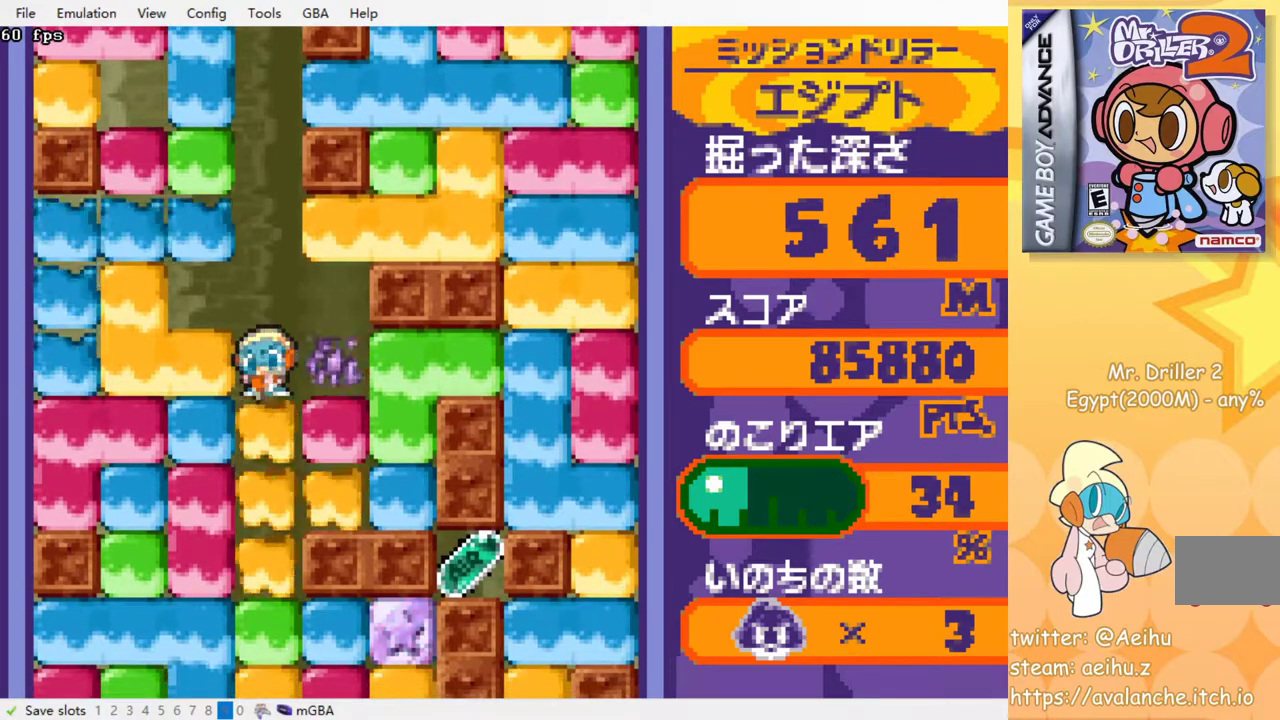
{"buttons": ["CROSS", "DPAD_DOWN"], "events": [[17, "CROSS", "up"], [100, "CROSS", "down"], [200, "CROSS", "up"], [500, "CROSS", "down"]]}
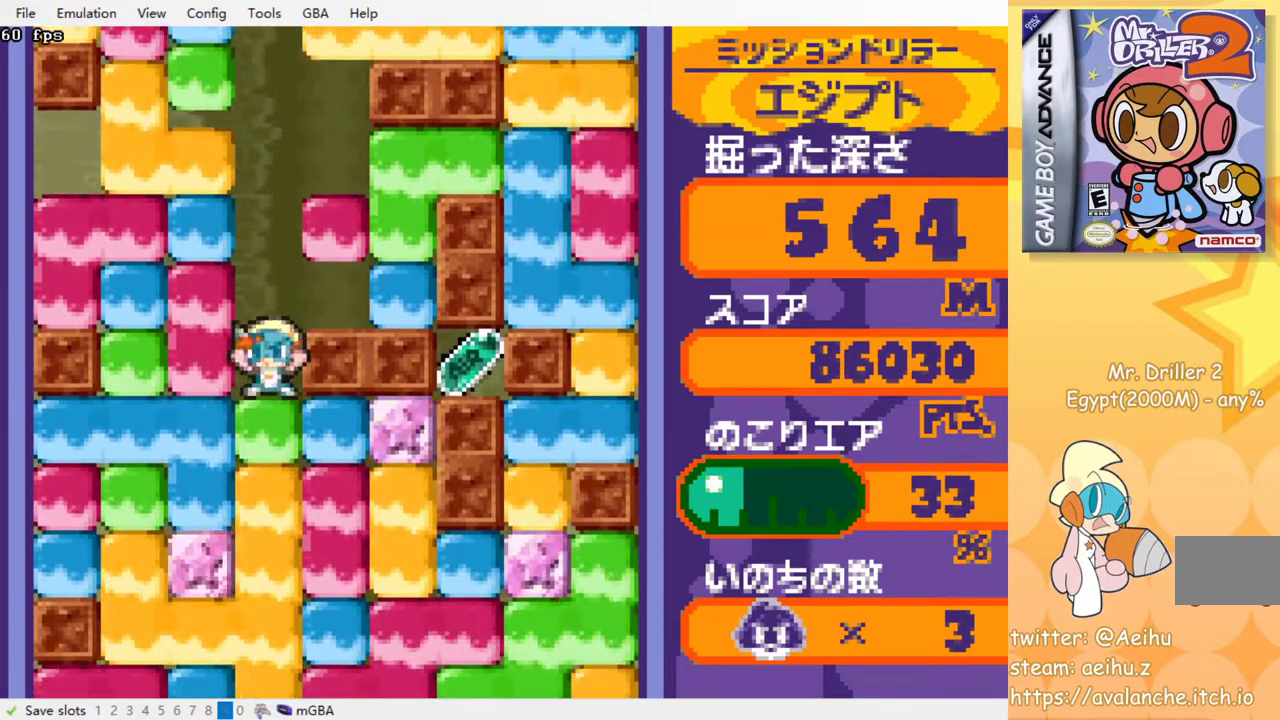
{"buttons": ["DPAD_RIGHT"], "events": [[117, "CROSS", "up"], [183, "DPAD_DOWN", "up"], [233, "DPAD_RIGHT", "down"], [350, "CROSS", "down"], [450, "CROSS", "up"]]}
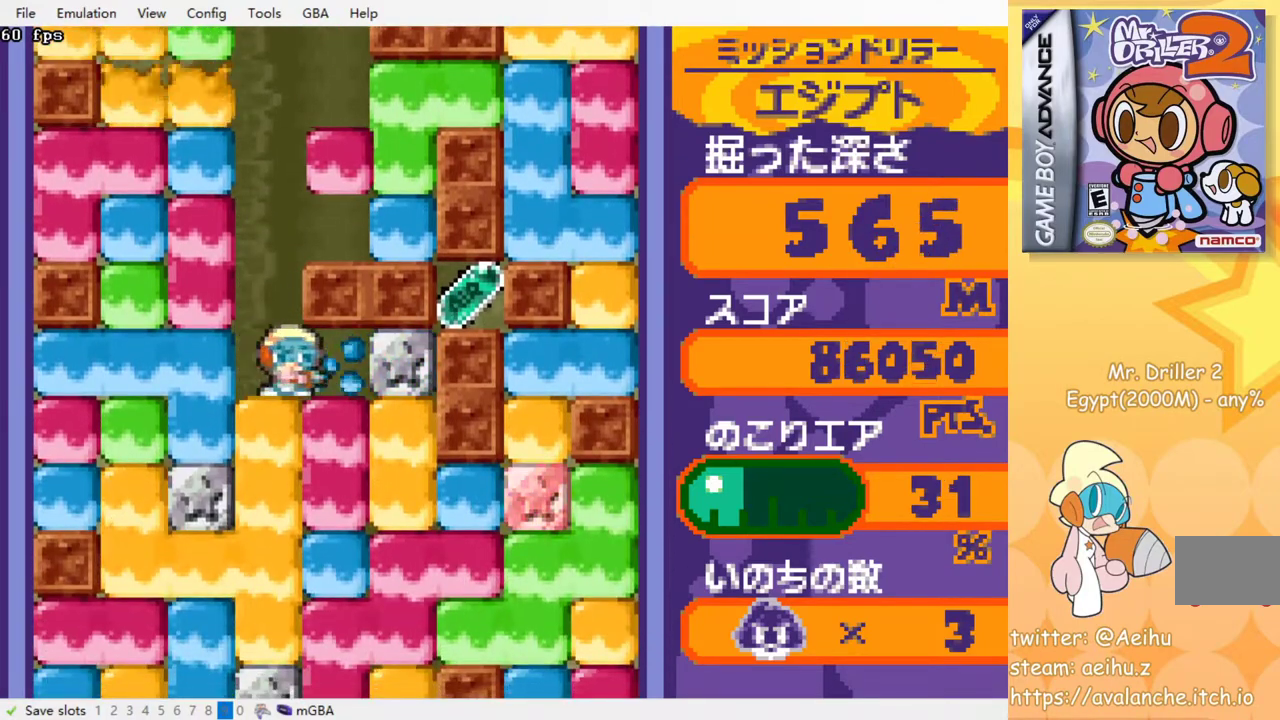
{"buttons": ["DPAD_DOWN", "DPAD_RIGHT"], "events": [[183, "CROSS", "down"], [333, "CROSS", "up"], [500, "DPAD_DOWN", "down"]]}
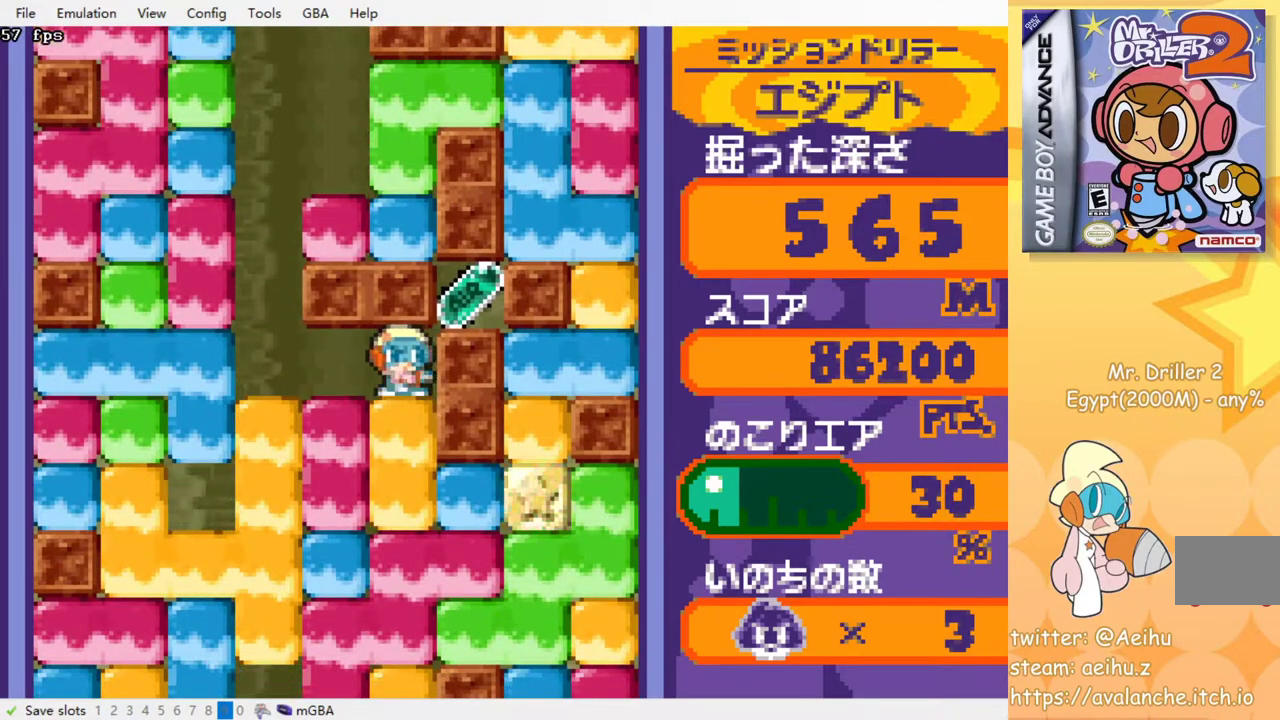
{"buttons": ["DPAD_RIGHT"], "events": [[17, "DPAD_RIGHT", "up"], [67, "CROSS", "down"], [200, "CROSS", "up"], [233, "DPAD_DOWN", "up"], [450, "DPAD_RIGHT", "down"]]}
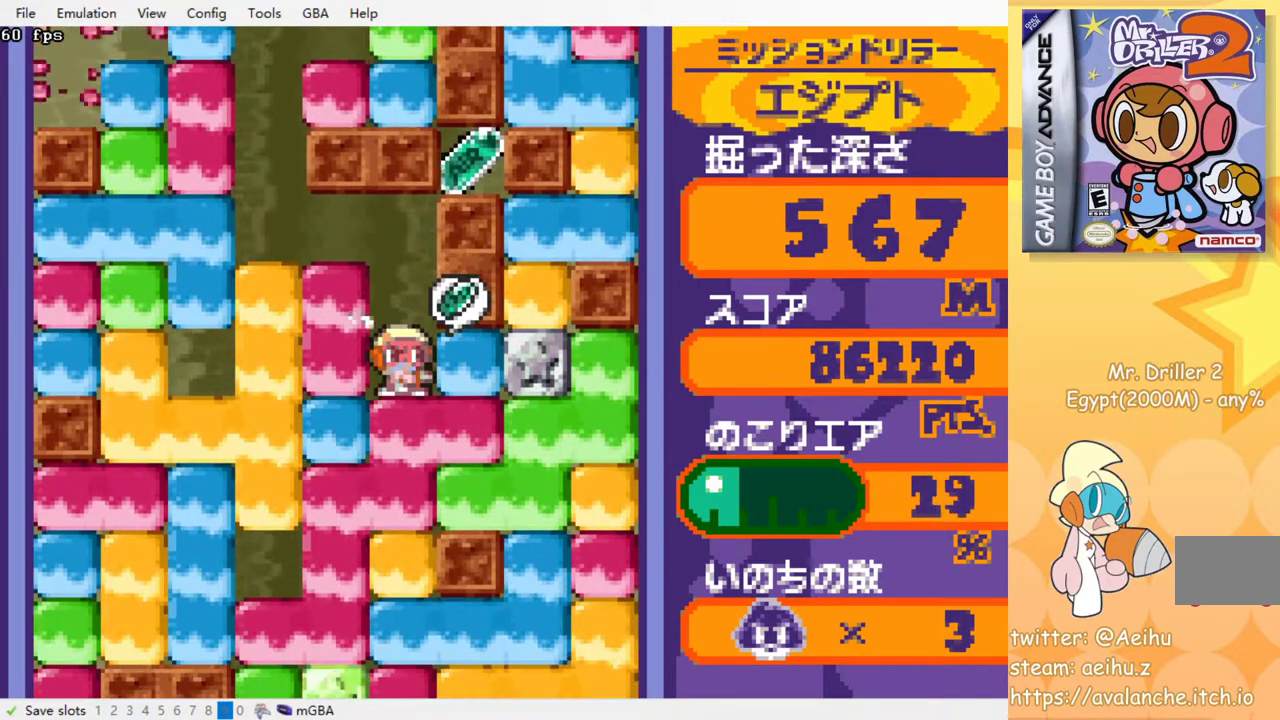
{"buttons": ["CROSS", "DPAD_DOWN"], "events": [[50, "CROSS", "down"], [167, "CROSS", "up"], [350, "DPAD_DOWN", "down"], [350, "DPAD_RIGHT", "up"], [433, "CROSS", "down"]]}
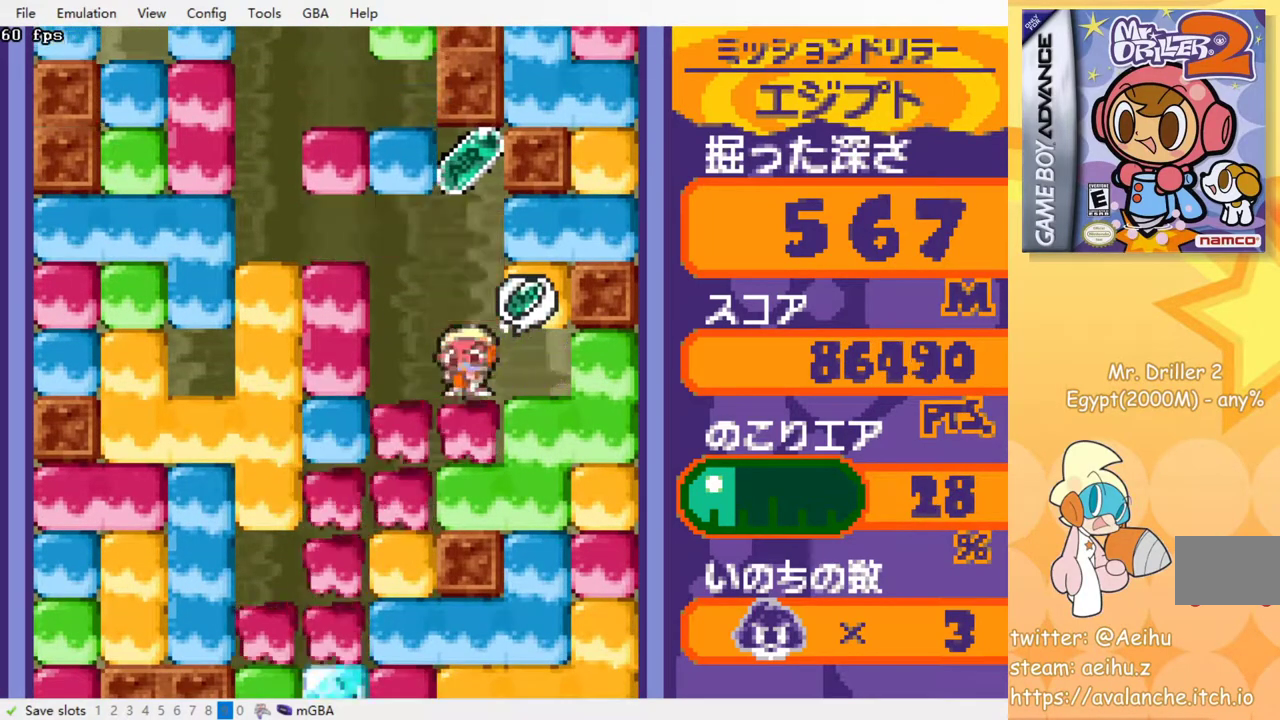
{"buttons": ["DPAD_DOWN"], "events": [[67, "CROSS", "up"], [350, "CROSS", "down"], [483, "CROSS", "up"]]}
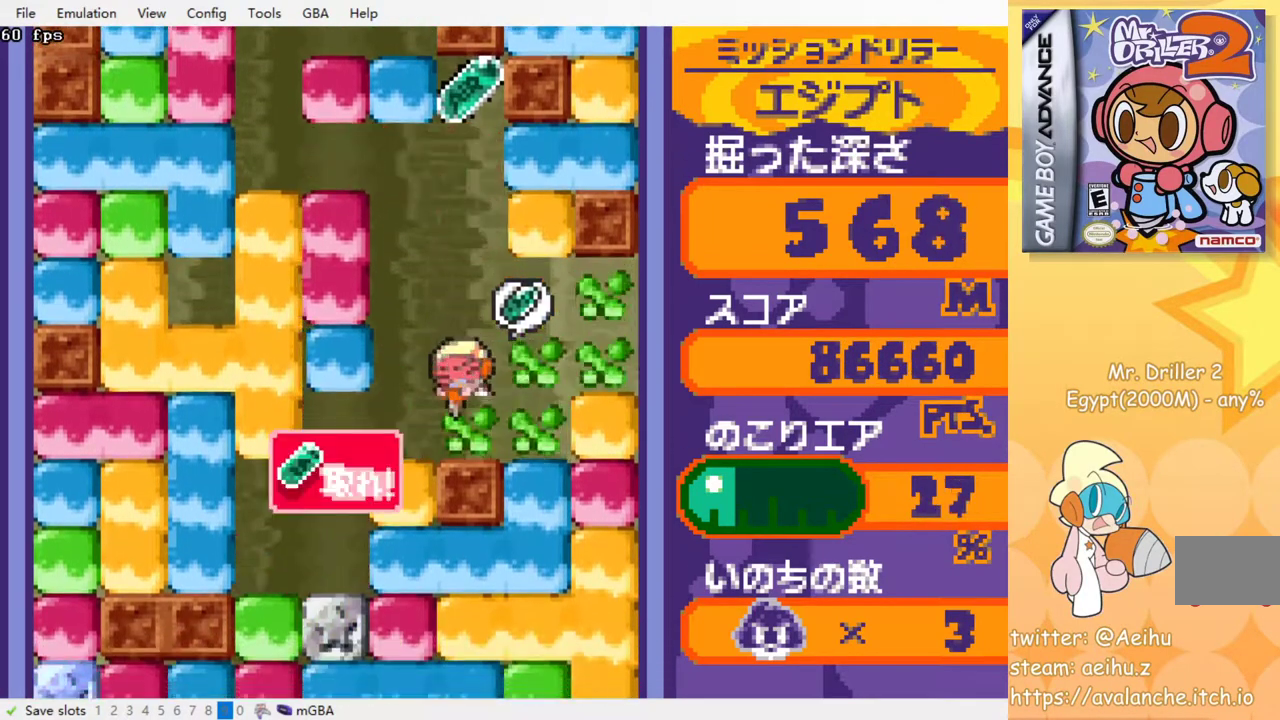
{"buttons": [], "events": [[67, "DPAD_DOWN", "up"]]}
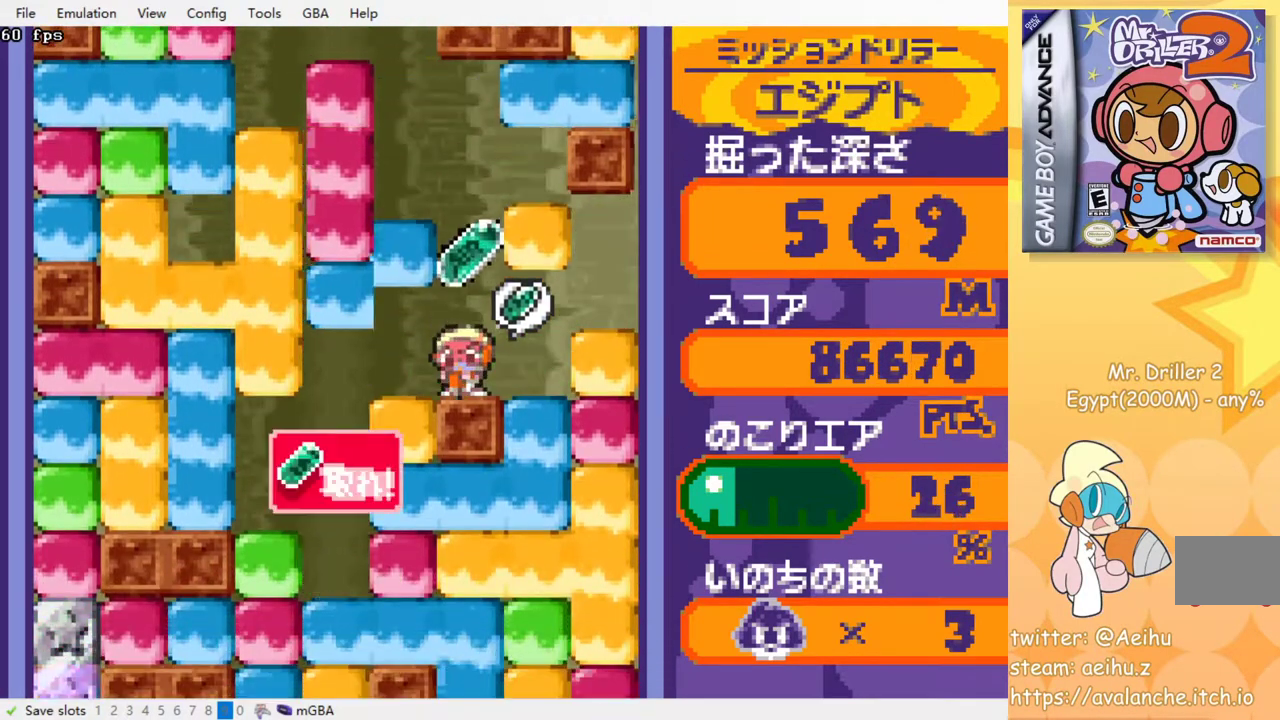
{"buttons": ["CROSS", "DPAD_LEFT"], "events": [[467, "DPAD_LEFT", "down"], [483, "CROSS", "down"]]}
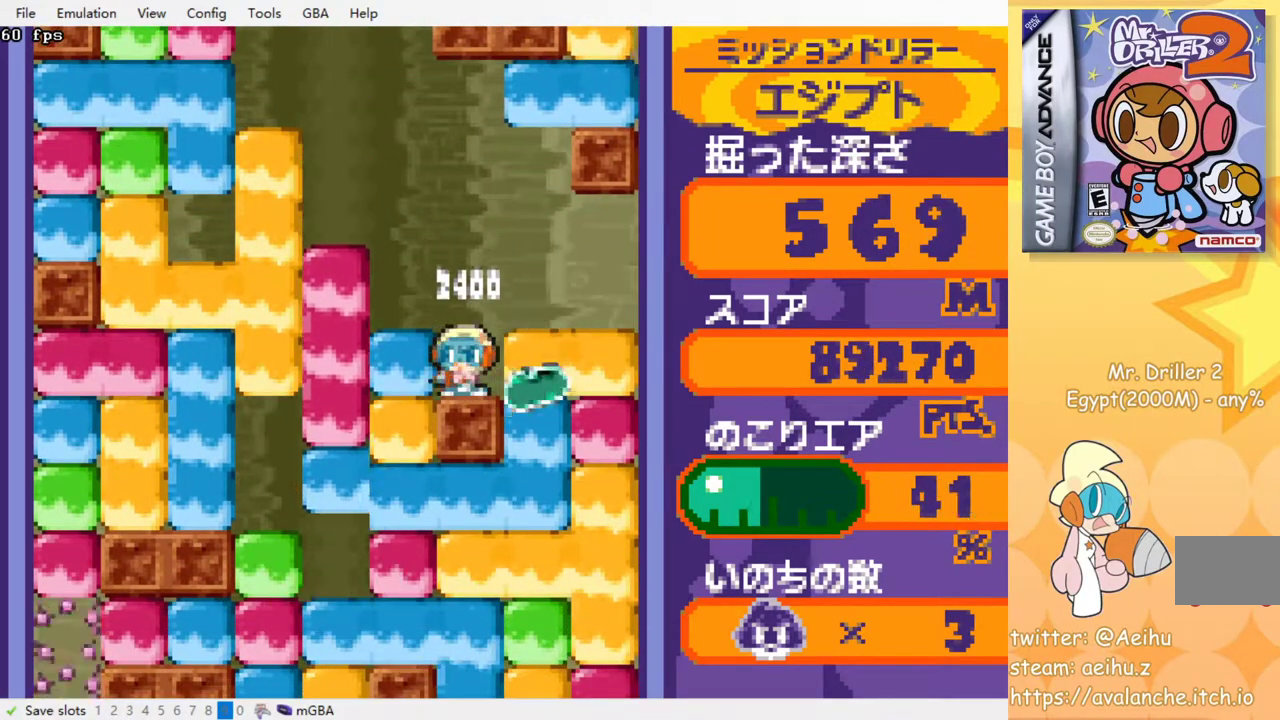
{"buttons": ["DPAD_LEFT"], "events": [[117, "CROSS", "up"], [267, "CROSS", "down"], [400, "CROSS", "up"]]}
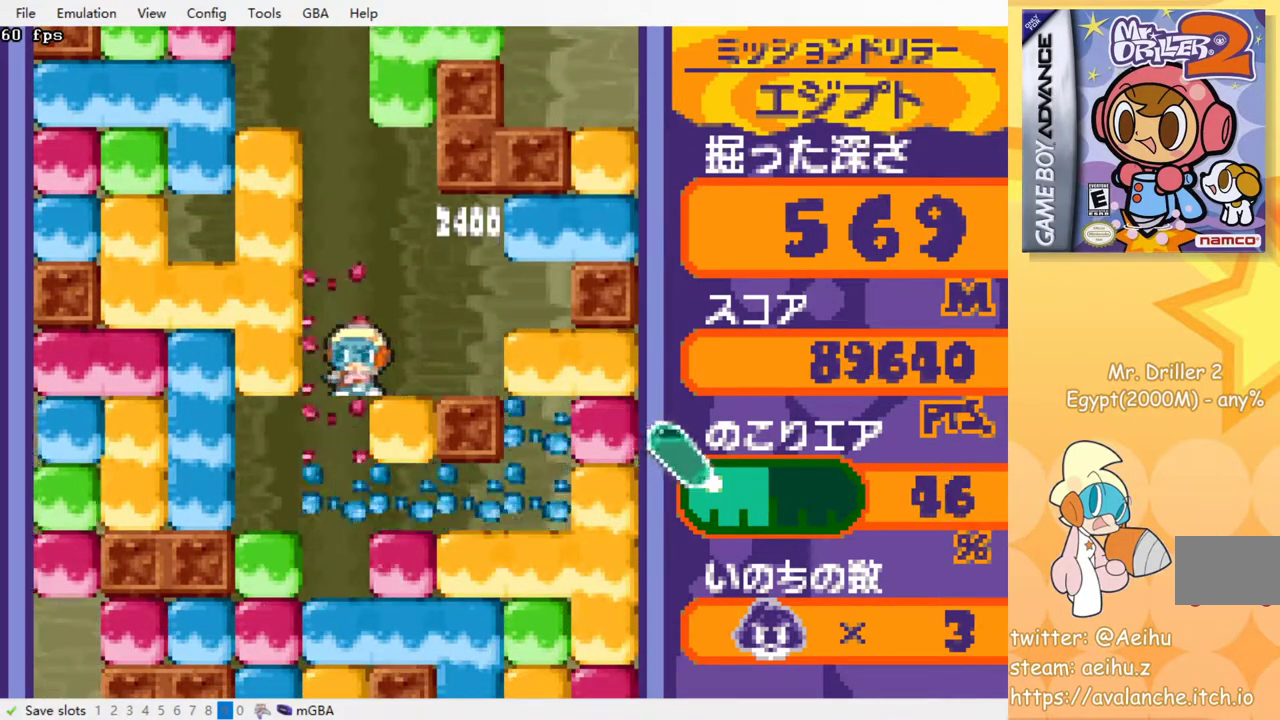
{"buttons": ["CROSS", "DPAD_DOWN", "DPAD_LEFT"], "events": [[317, "DPAD_DOWN", "down"], [500, "CROSS", "down"]]}